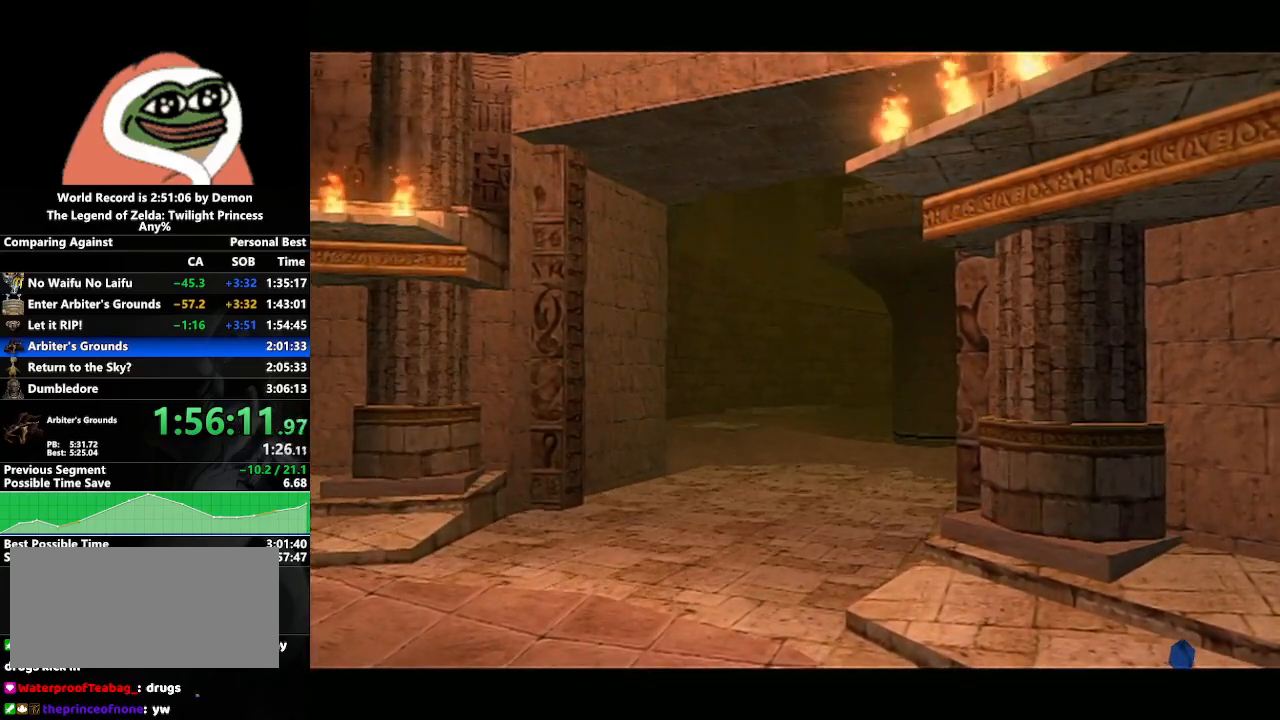
Gameplay with a controller (Nintendo layout); each line is a JSON object with the inputs held at the frame after it. "events" lists button and stick changes between this image and that frame as [ms after this image, input, new state], when the widget could be followed in between. Not read: L3 R3.
{"buttons": [], "left_stick": "up-right", "right_stick": "center", "events": [[50, "A", "up"], [133, "A", "down"], [217, "A", "up"], [283, "A", "down"], [333, "A", "up"], [417, "A", "down"], [467, "A", "up"]]}
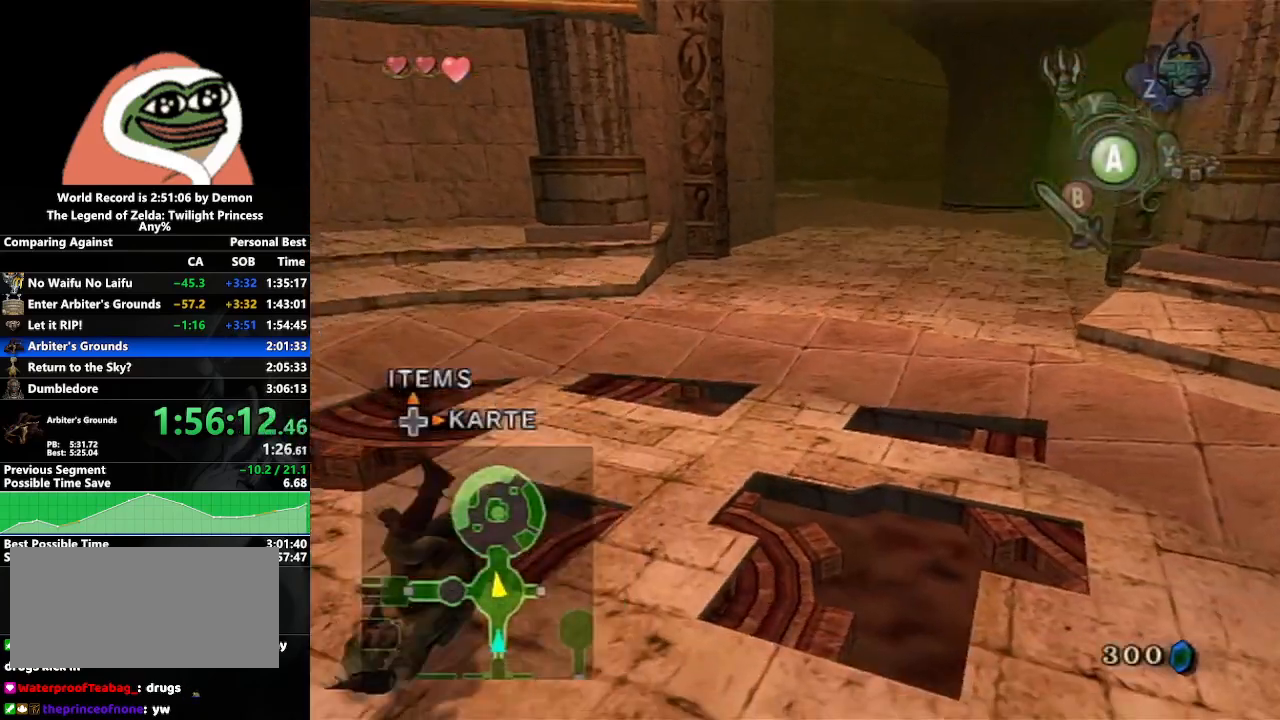
{"buttons": ["A"], "left_stick": "up-right", "right_stick": "center", "events": [[67, "A", "down"], [133, "A", "up"], [367, "A", "down"], [433, "A", "up"], [500, "A", "down"]]}
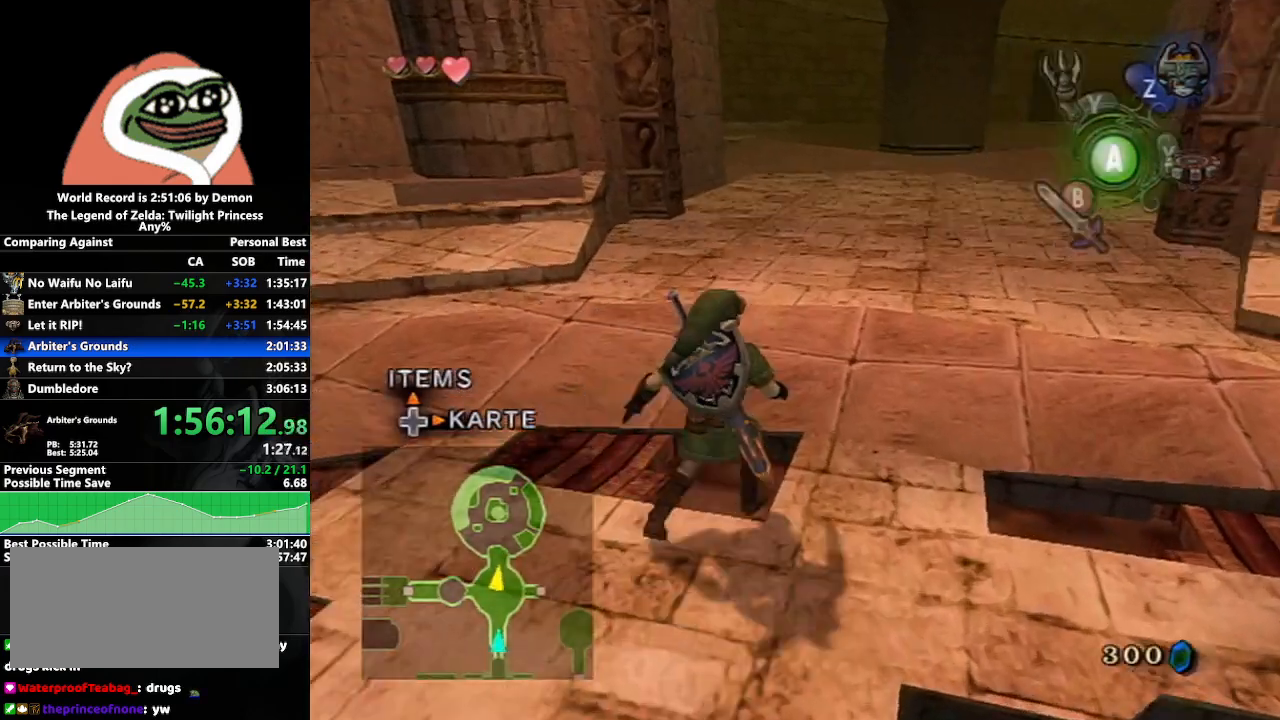
{"buttons": [], "left_stick": "up", "right_stick": "center", "events": [[83, "A", "up"], [167, "A", "down"], [200, "left_stick", "up"], [233, "A", "up"]]}
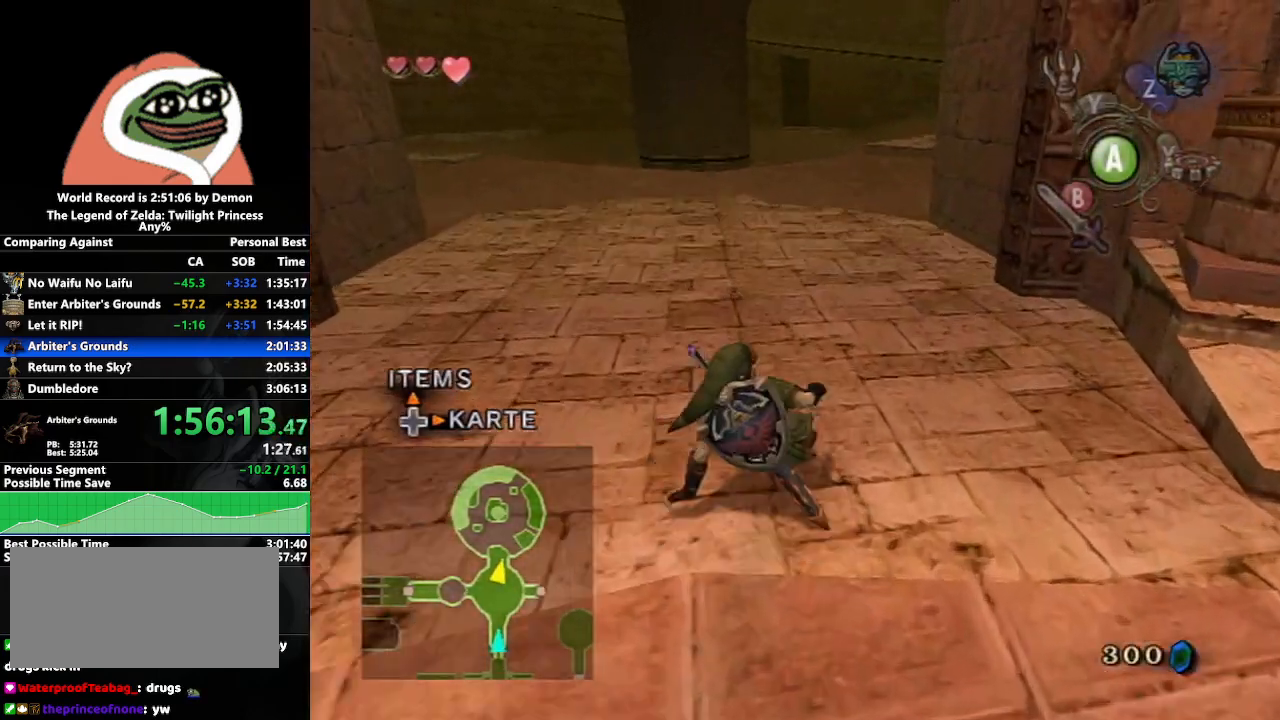
{"buttons": [], "left_stick": "up", "right_stick": "center", "events": [[117, "A", "down"], [183, "A", "up"], [250, "A", "down"], [367, "A", "up"]]}
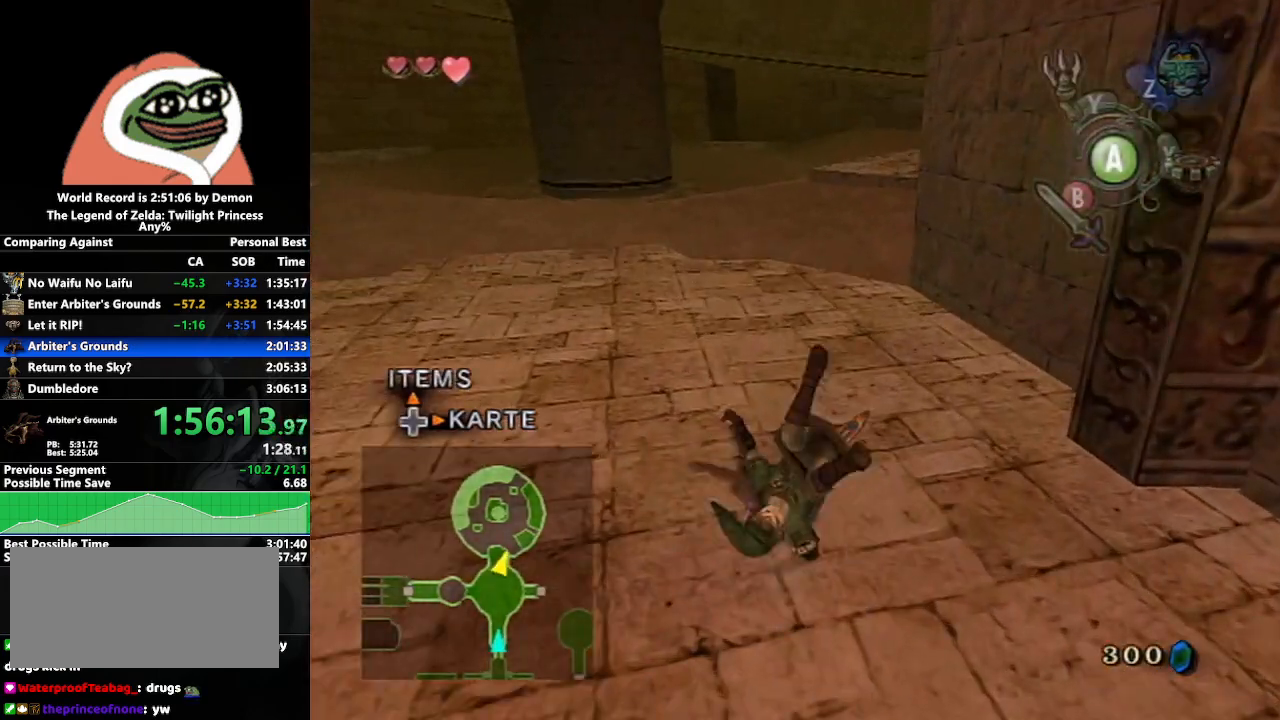
{"buttons": [], "left_stick": "up", "right_stick": "center", "events": []}
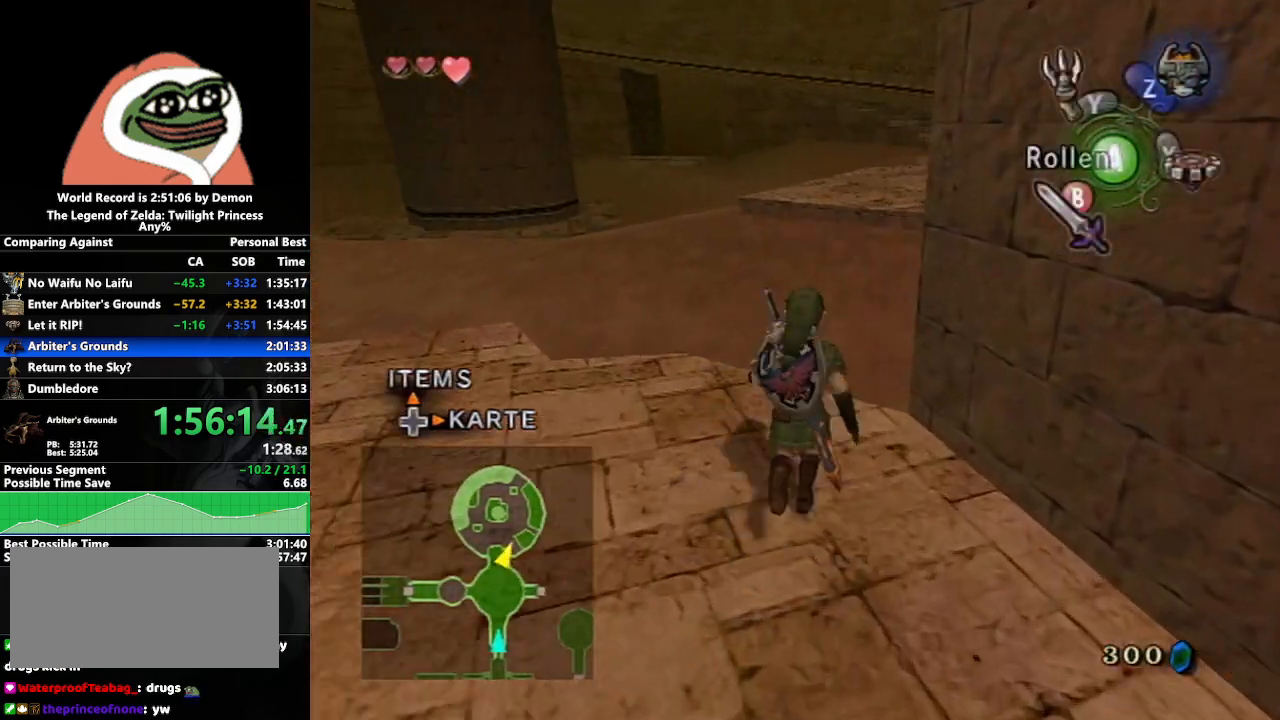
{"buttons": [], "left_stick": "up-right", "right_stick": "center", "events": [[100, "X", "down"], [200, "X", "up"], [317, "left_stick", "up-right"]]}
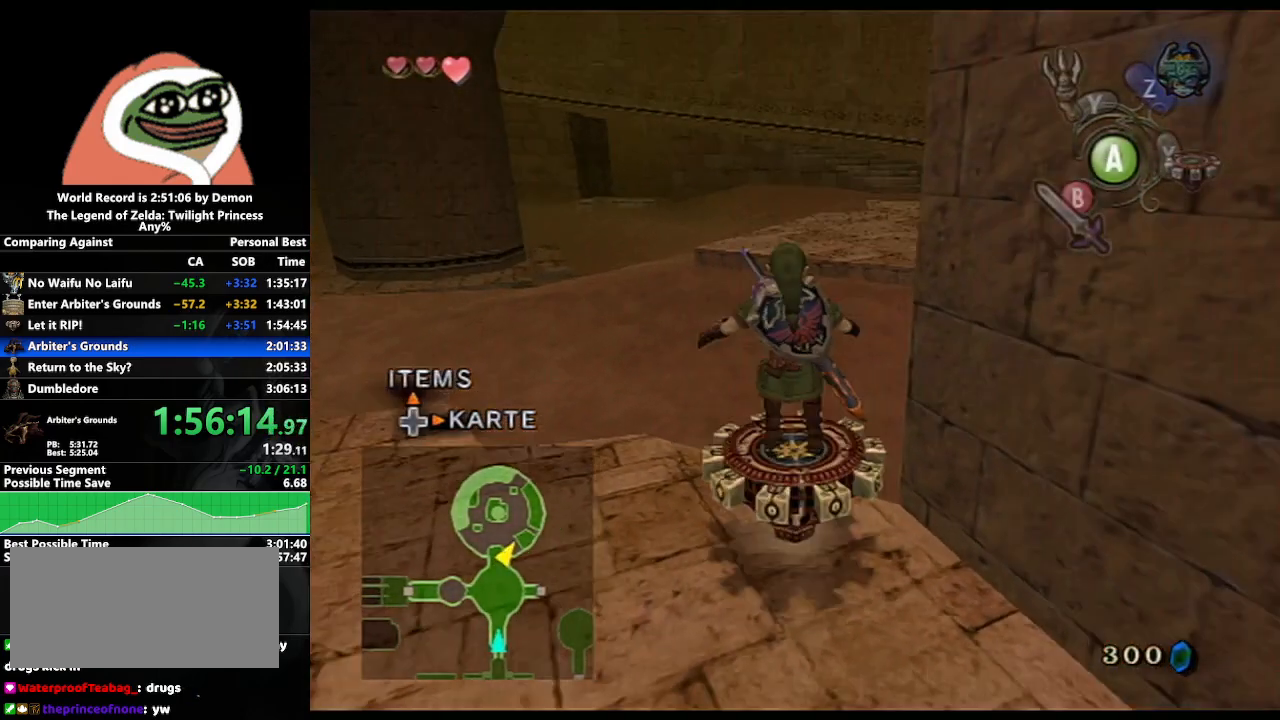
{"buttons": [], "left_stick": "up-right", "right_stick": "center", "events": []}
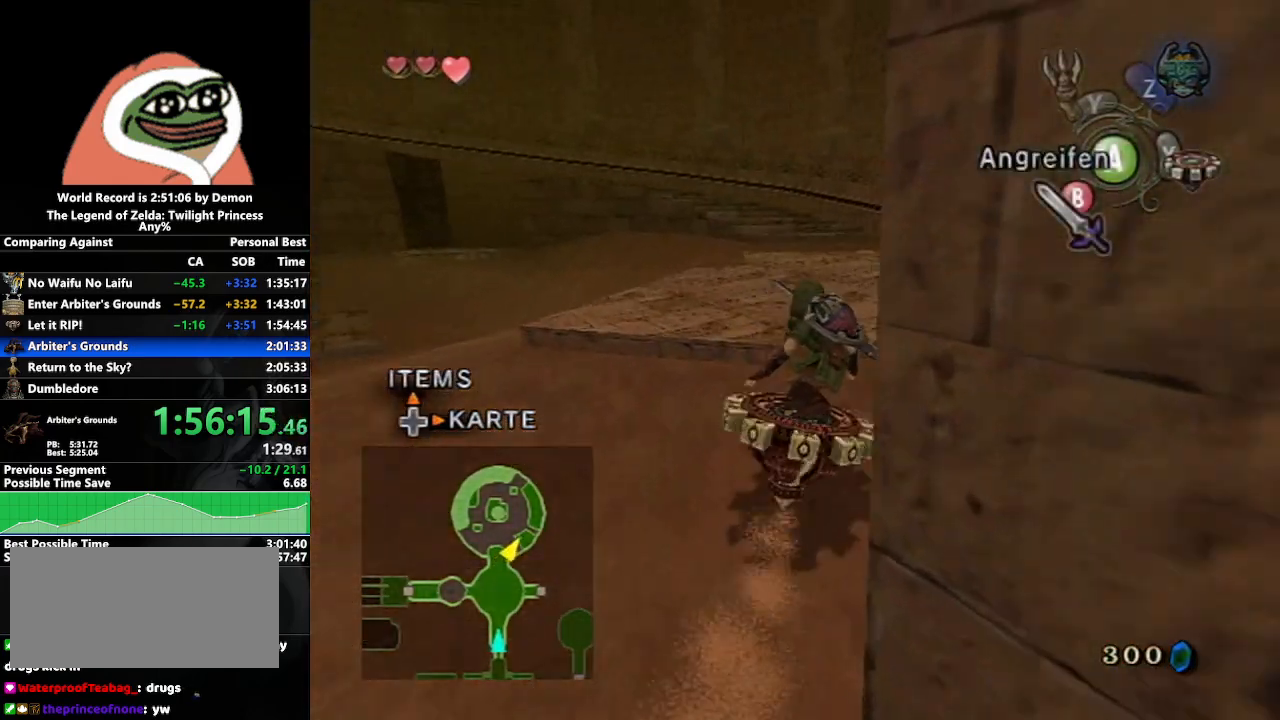
{"buttons": [], "left_stick": "up-right", "right_stick": "center", "events": []}
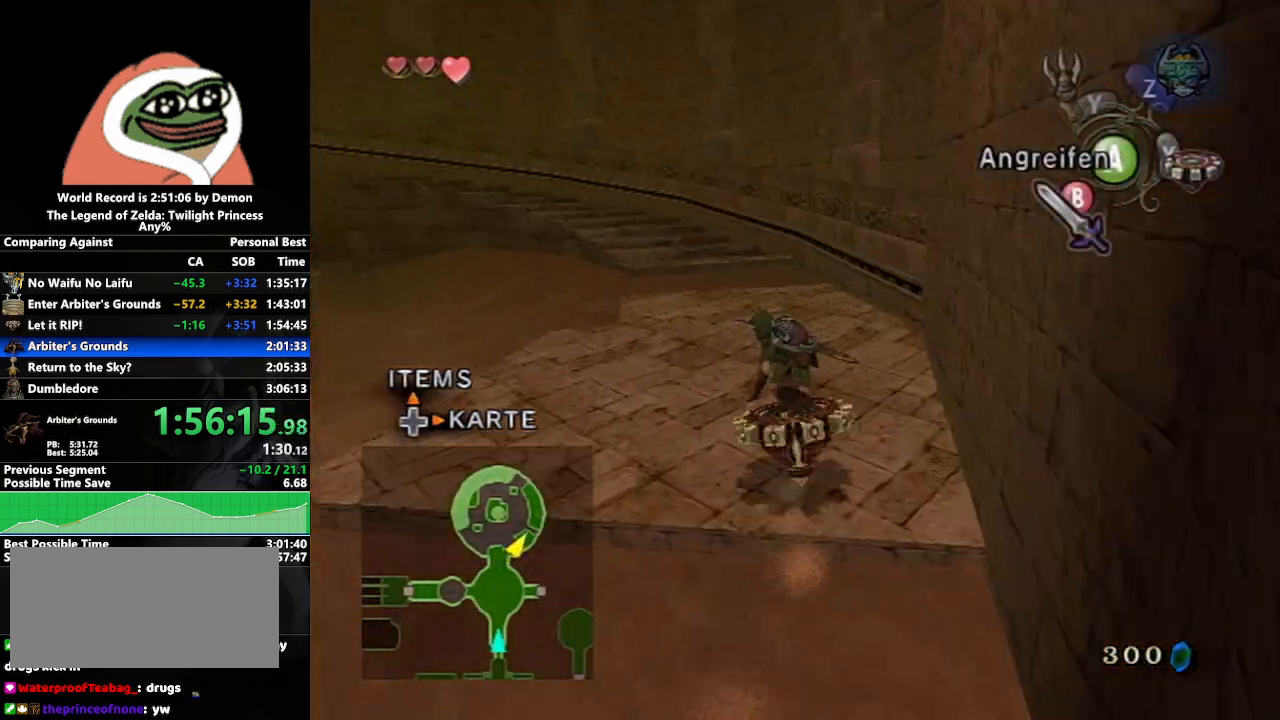
{"buttons": [], "left_stick": "up-right", "right_stick": "center", "events": []}
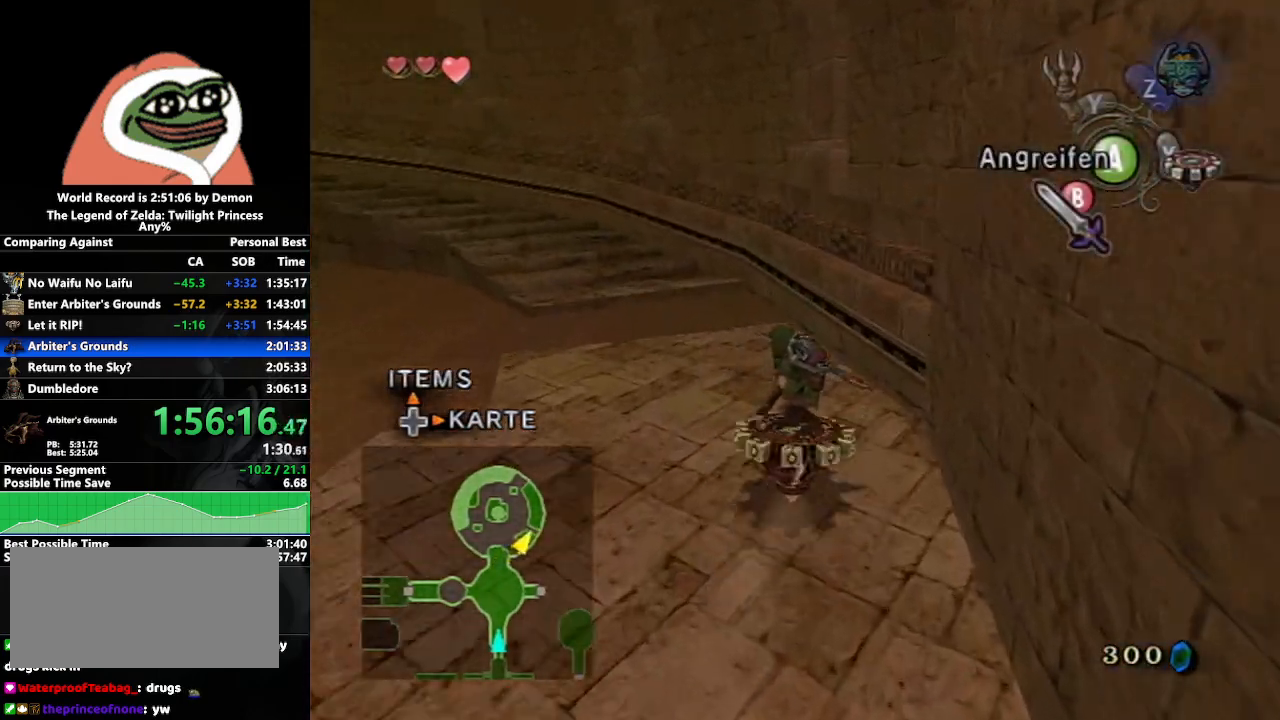
{"buttons": [], "left_stick": "up-right", "right_stick": "center", "events": []}
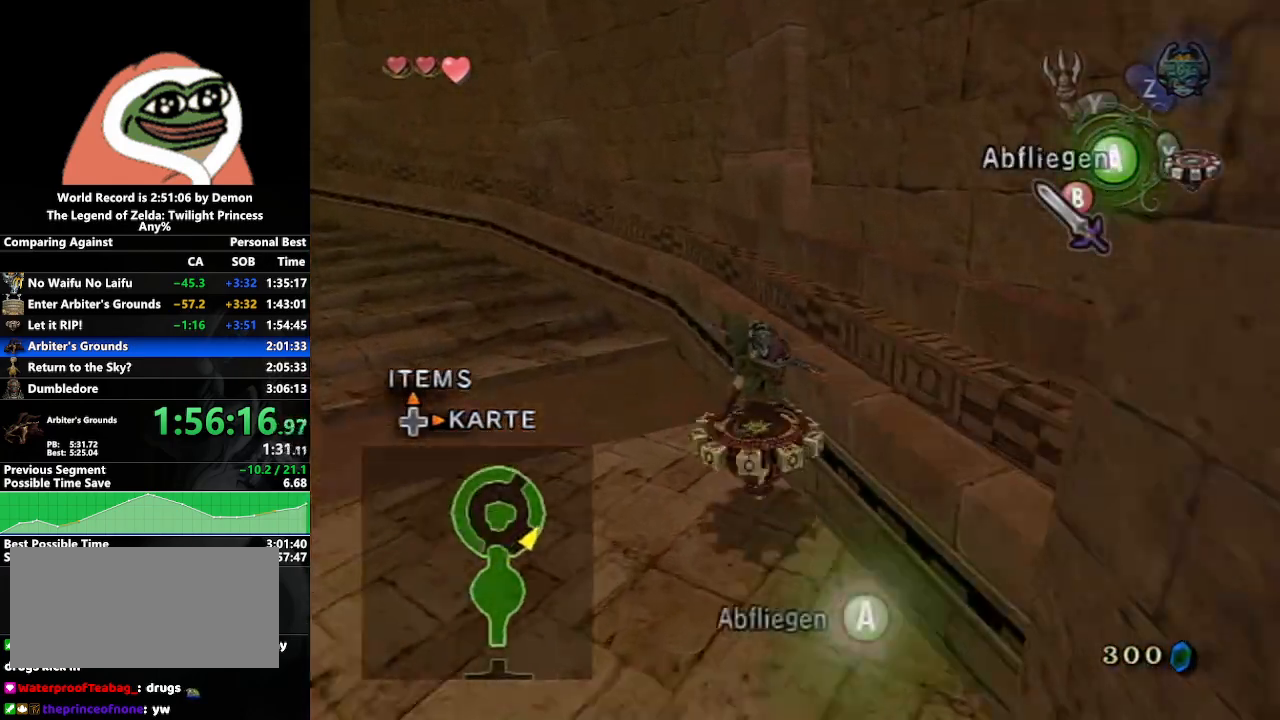
{"buttons": [], "left_stick": "left", "right_stick": "center", "events": [[33, "left_stick", "center"], [300, "left_stick", "left"]]}
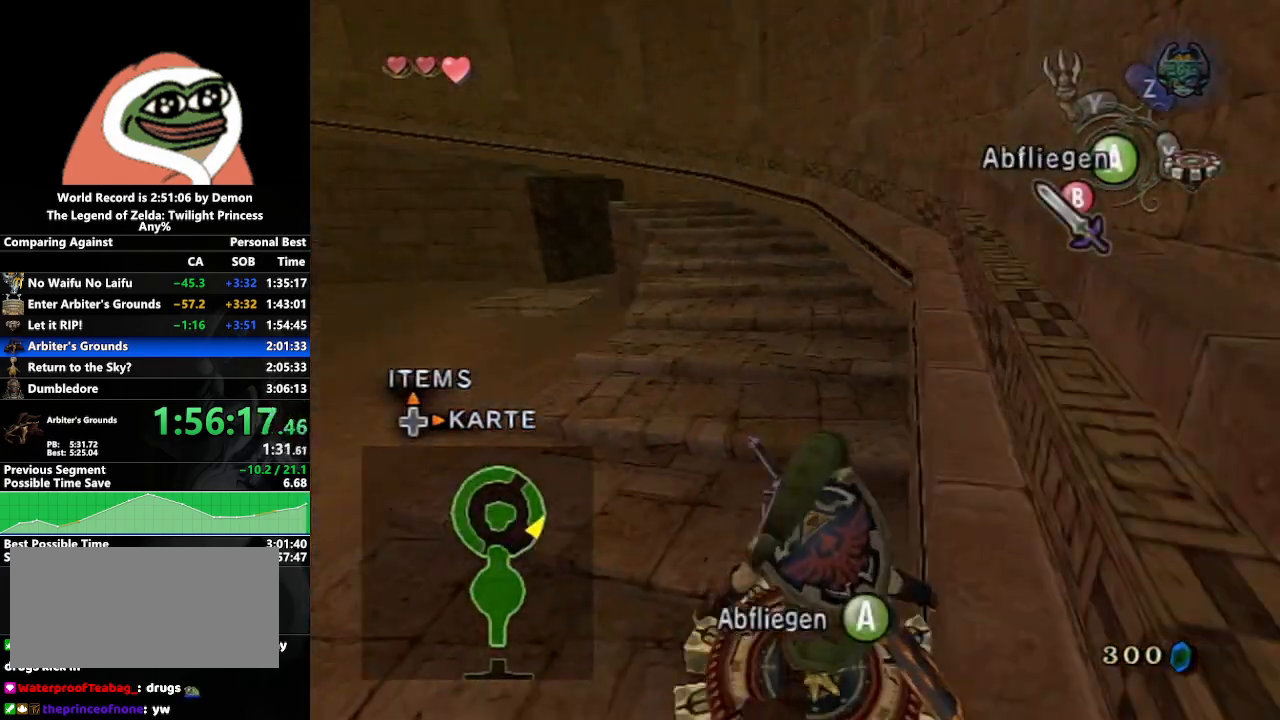
{"buttons": [], "left_stick": "center", "right_stick": "center", "events": [[33, "left_stick", "center"]]}
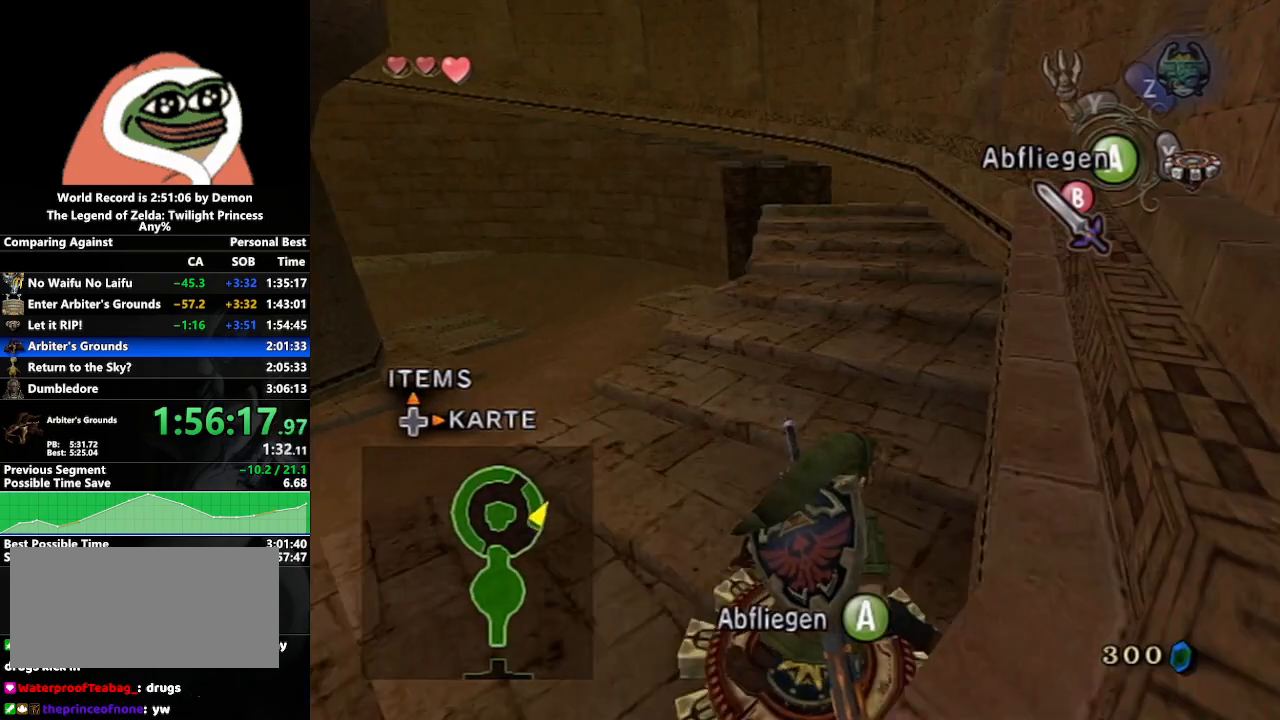
{"buttons": [], "left_stick": "center", "right_stick": "center", "events": []}
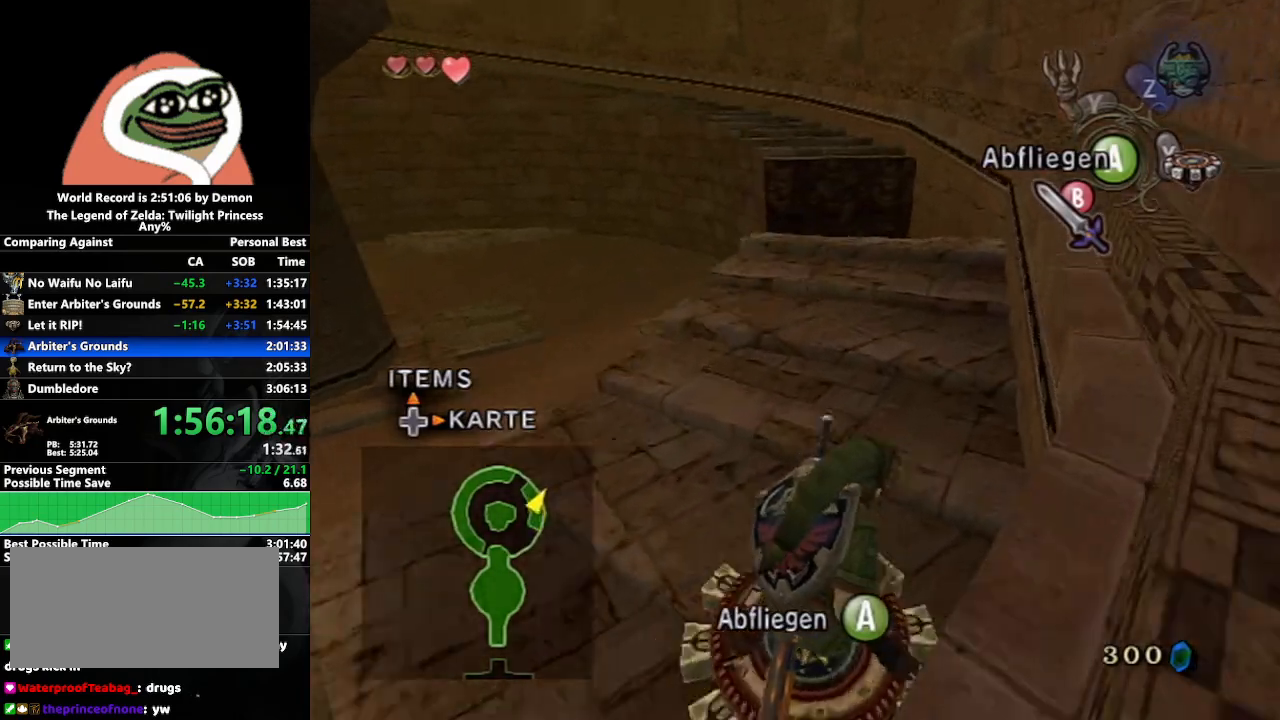
{"buttons": [], "left_stick": "center", "right_stick": "center", "events": []}
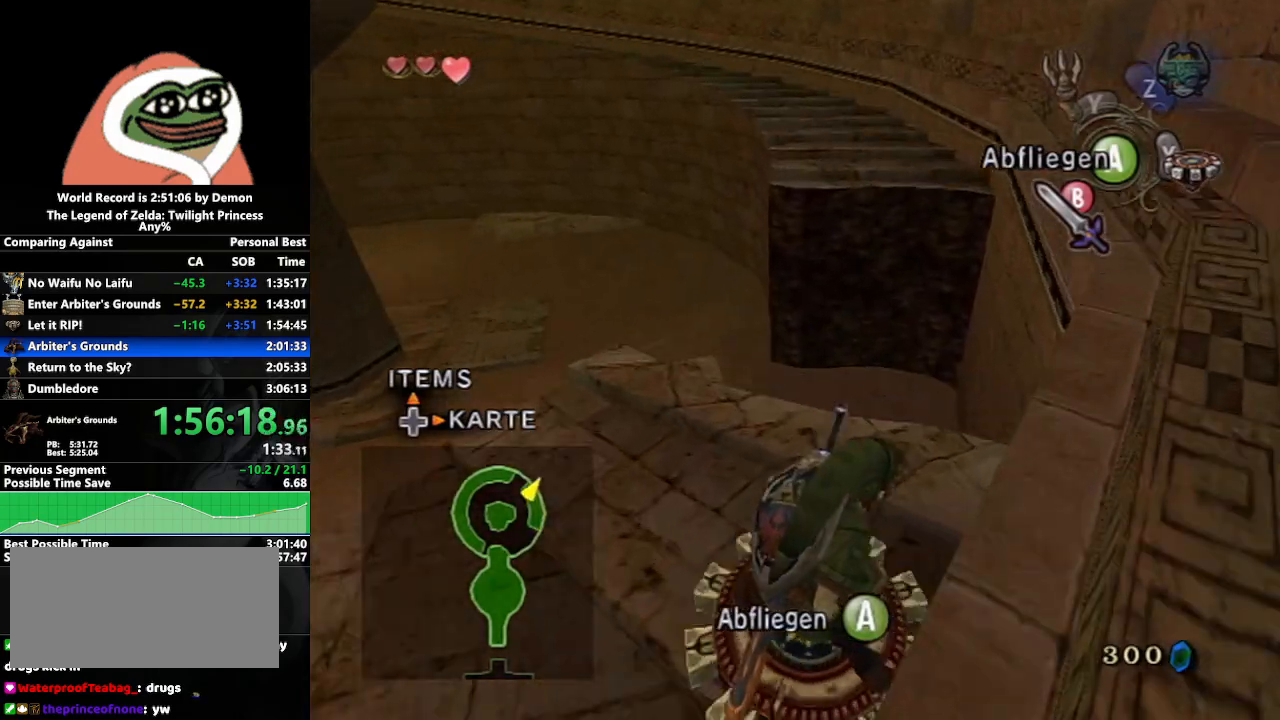
{"buttons": [], "left_stick": "center", "right_stick": "center", "events": []}
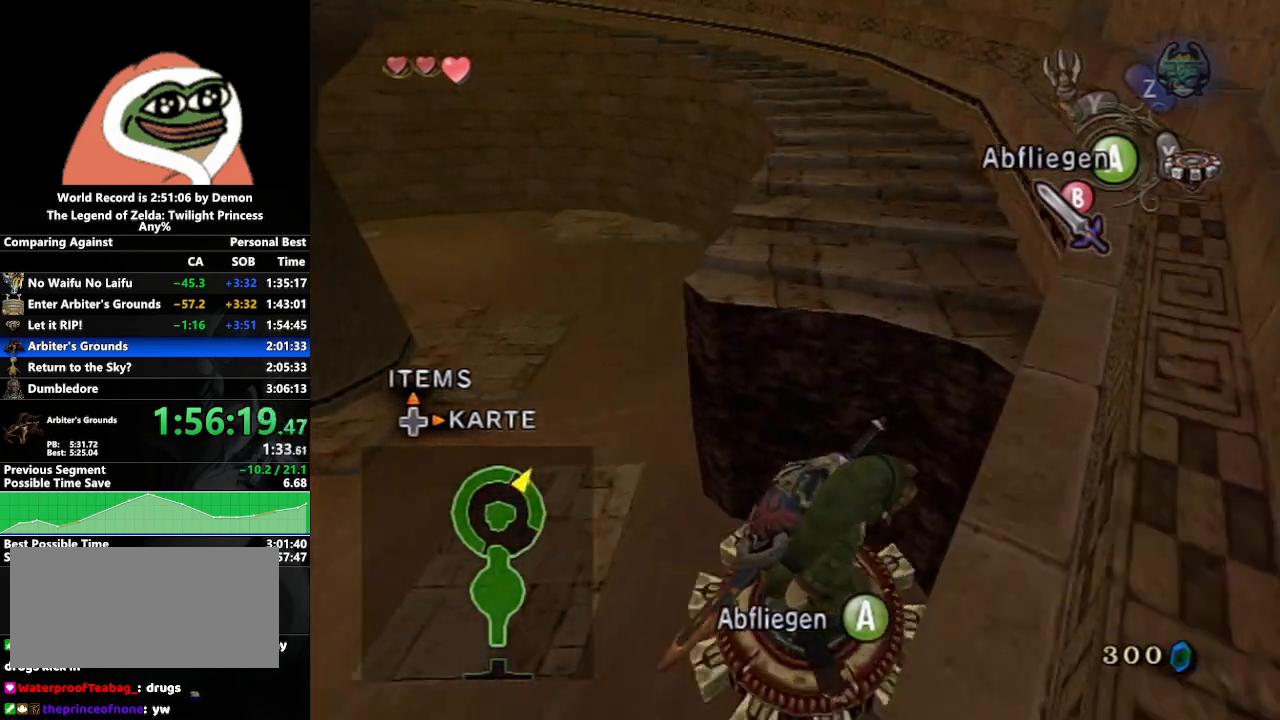
{"buttons": [], "left_stick": "center", "right_stick": "center", "events": []}
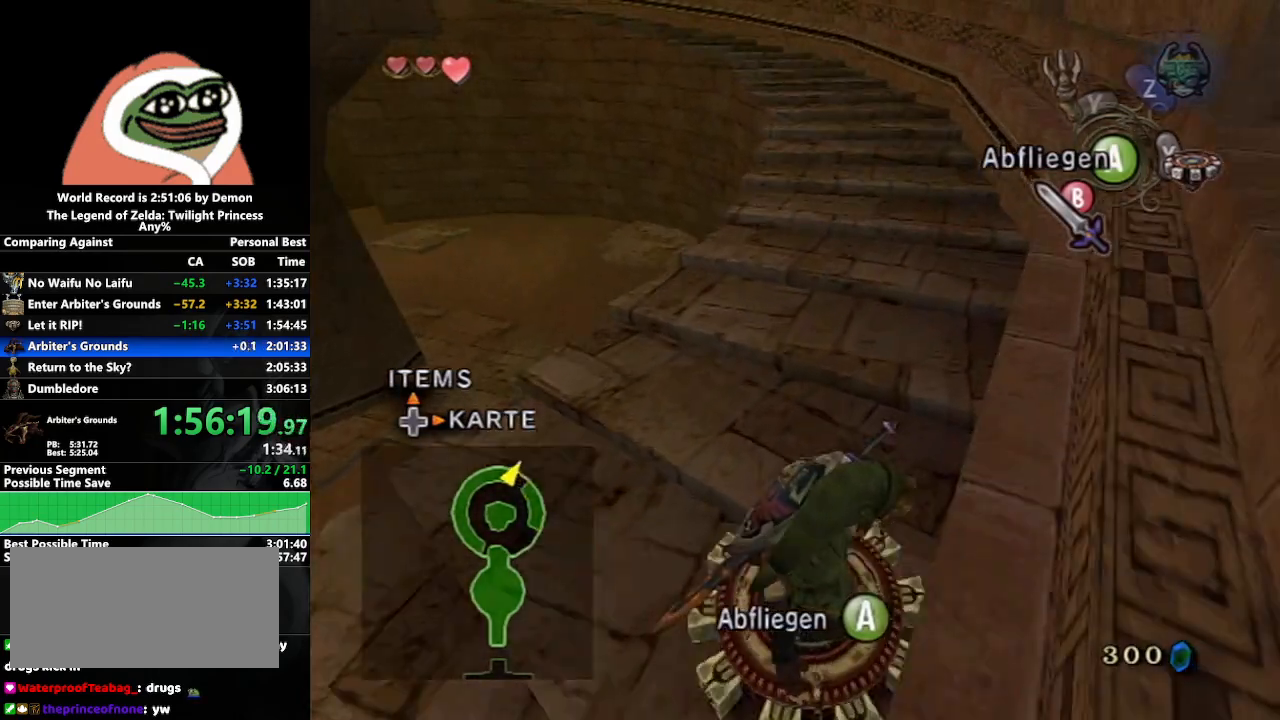
{"buttons": [], "left_stick": "center", "right_stick": "center", "events": []}
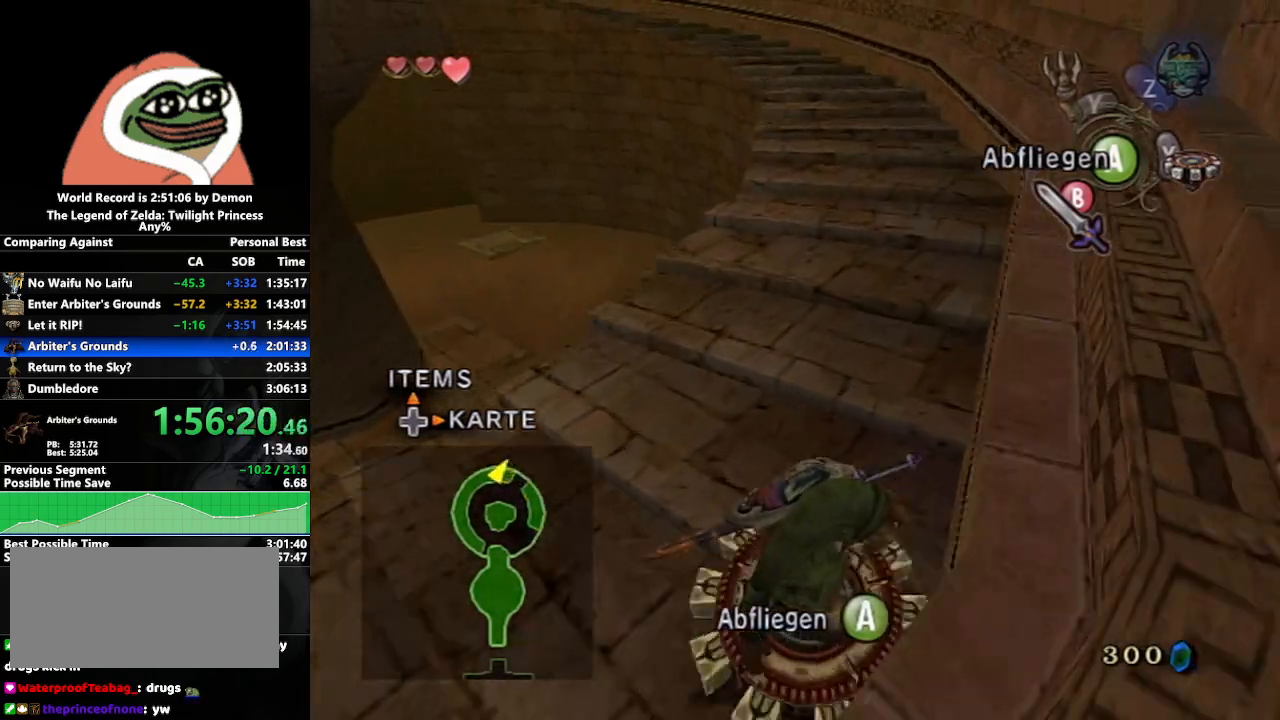
{"buttons": [], "left_stick": "center", "right_stick": "center", "events": [[167, "left_stick", "down-right"], [383, "left_stick", "center"]]}
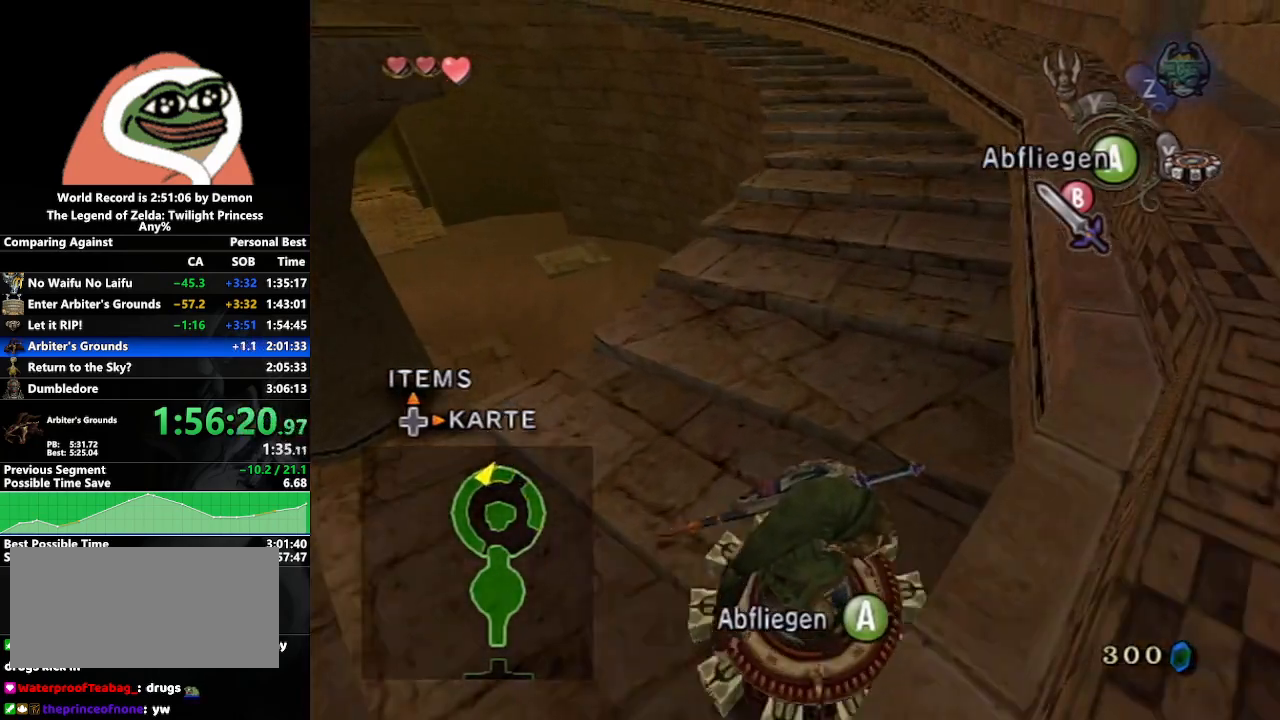
{"buttons": [], "left_stick": "center", "right_stick": "center", "events": [[50, "left_stick", "left"], [283, "left_stick", "down-left"], [400, "left_stick", "center"]]}
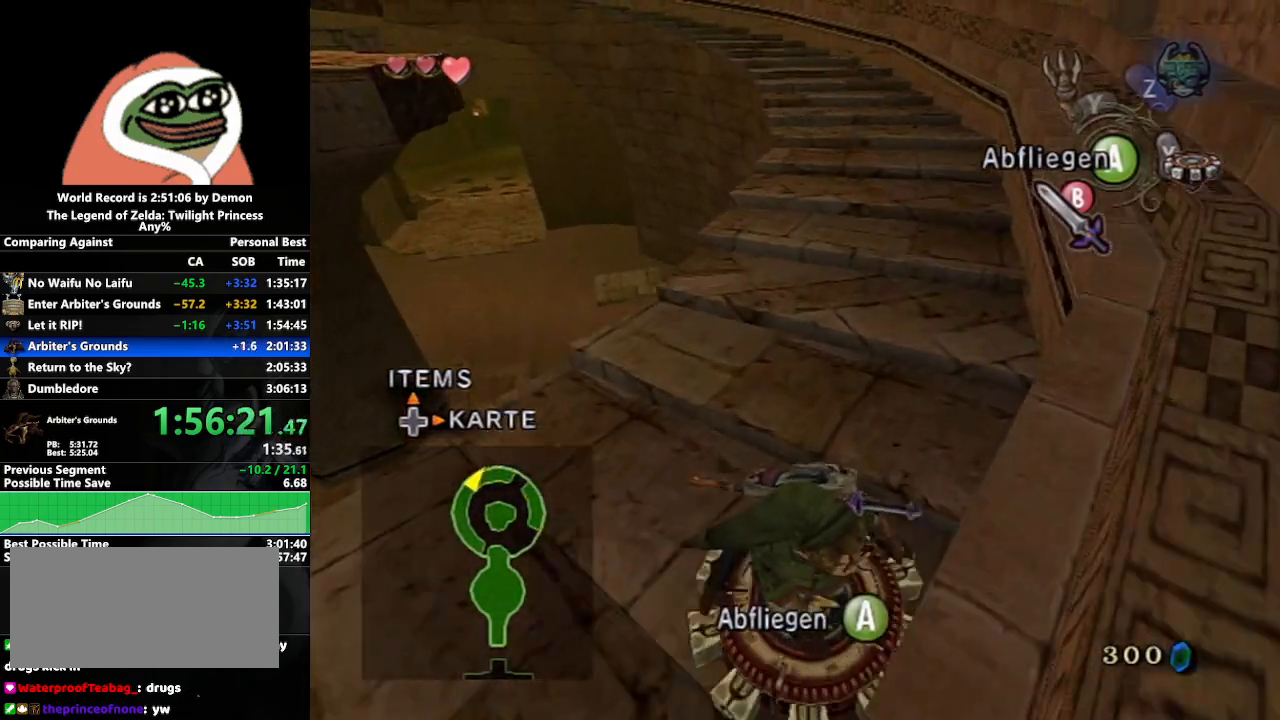
{"buttons": [], "left_stick": "center", "right_stick": "center", "events": []}
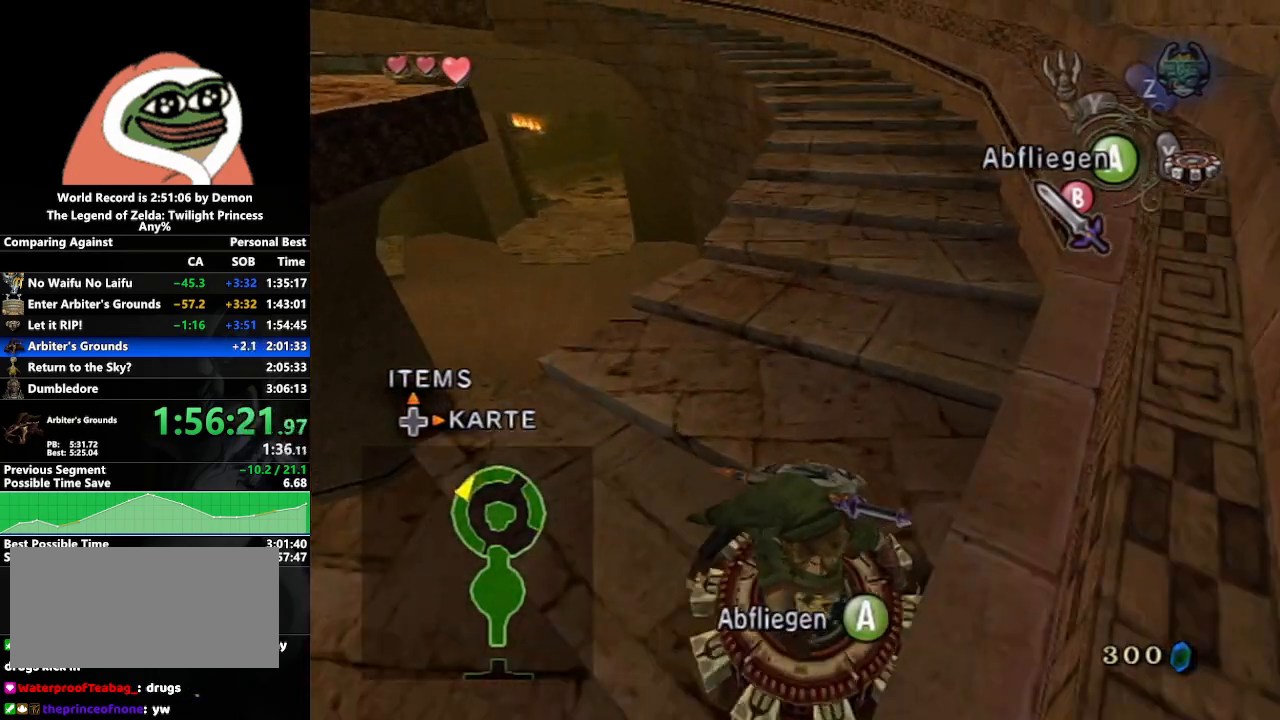
{"buttons": [], "left_stick": "center", "right_stick": "center", "events": []}
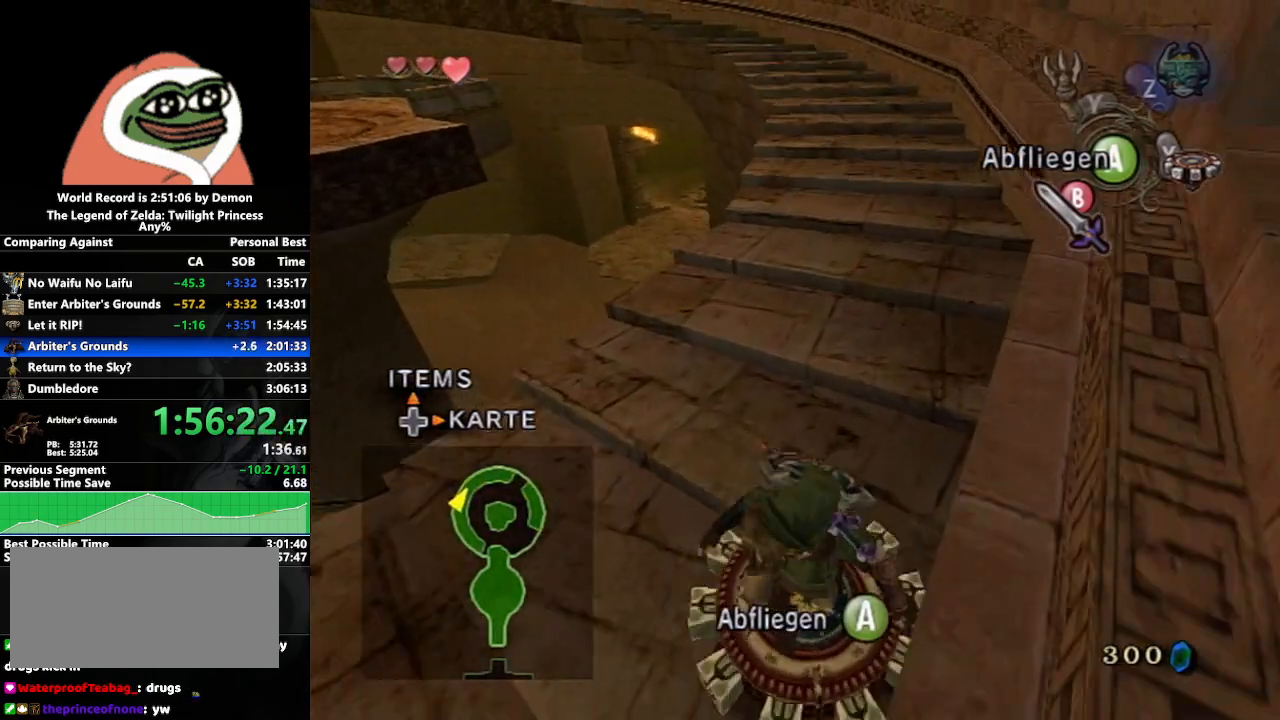
{"buttons": [], "left_stick": "center", "right_stick": "center", "events": []}
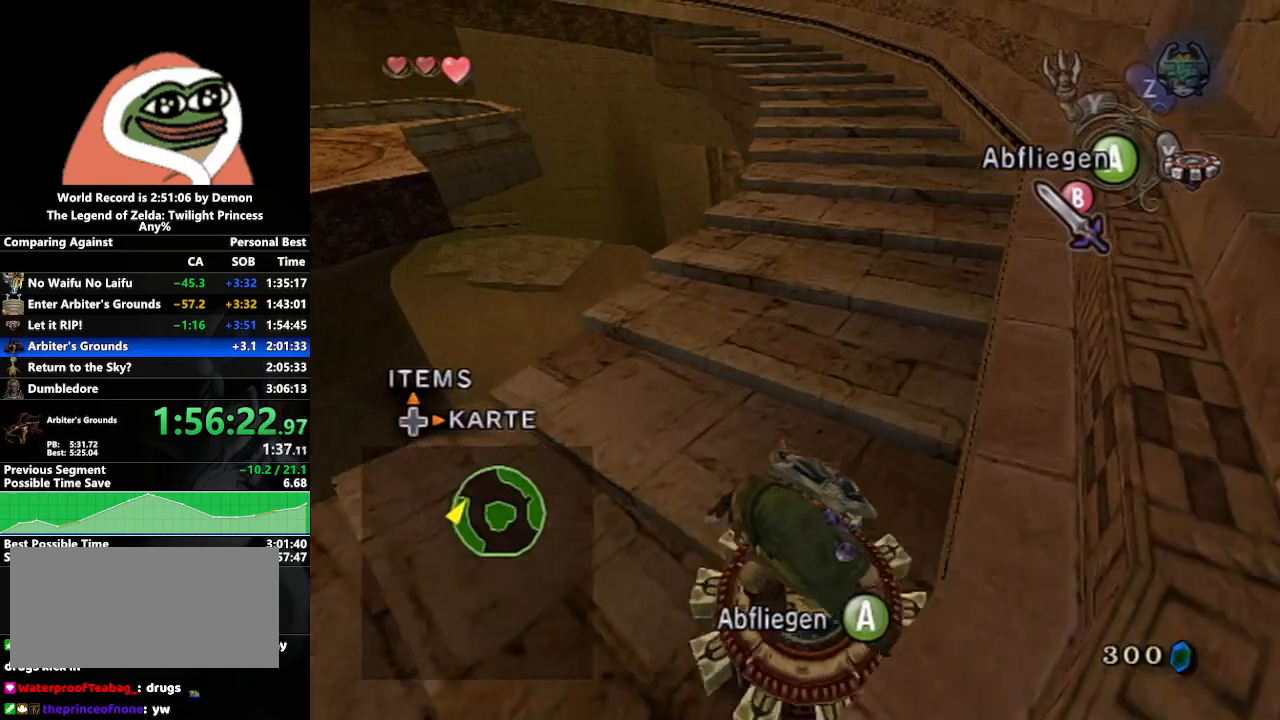
{"buttons": [], "left_stick": "center", "right_stick": "center", "events": [[133, "left_stick", "left"], [200, "left_stick", "down-left"], [417, "left_stick", "center"]]}
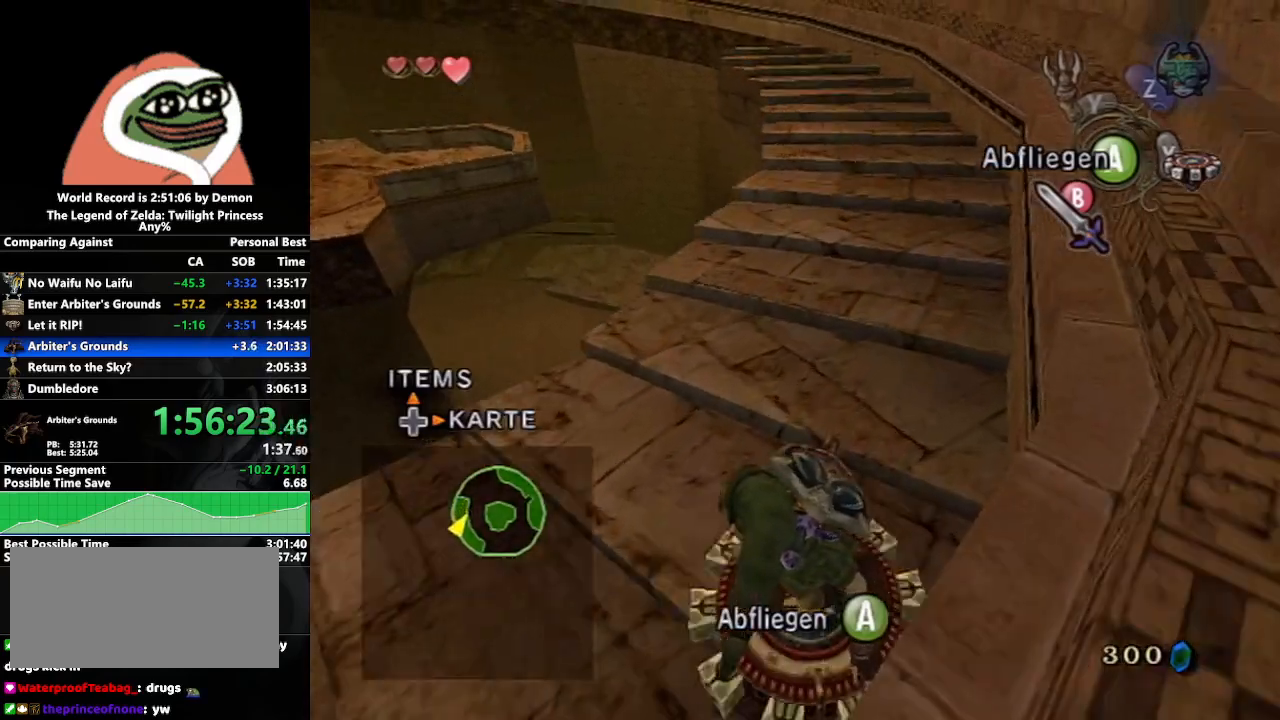
{"buttons": [], "left_stick": "center", "right_stick": "center", "events": [[83, "left_stick", "down-right"], [300, "left_stick", "center"]]}
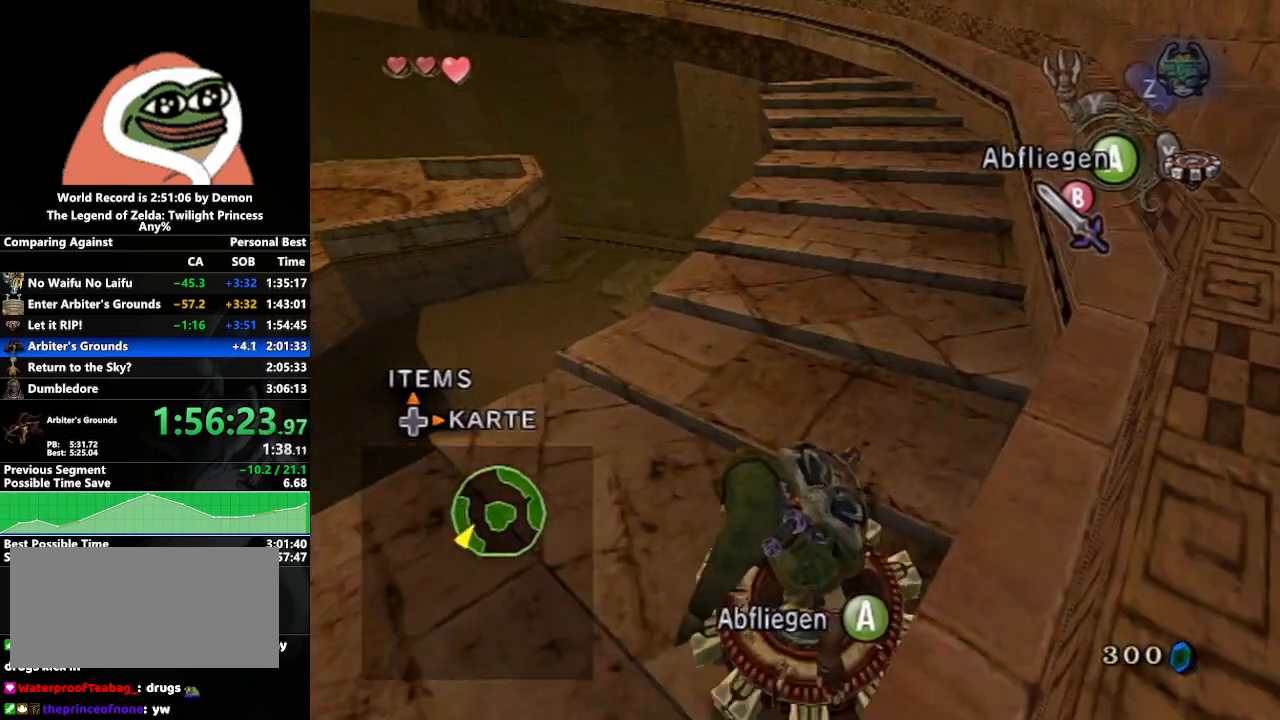
{"buttons": [], "left_stick": "center", "right_stick": "center", "events": [[300, "left_stick", "down-left"], [467, "left_stick", "center"]]}
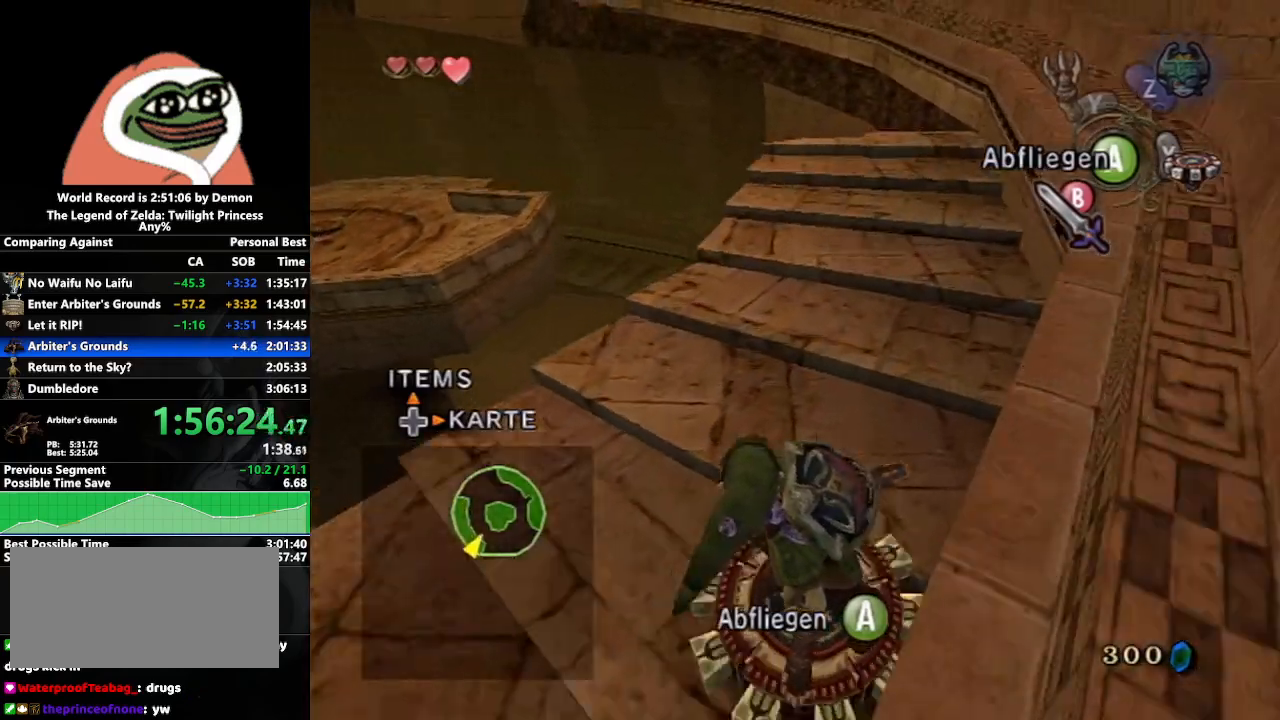
{"buttons": [], "left_stick": "center", "right_stick": "center", "events": []}
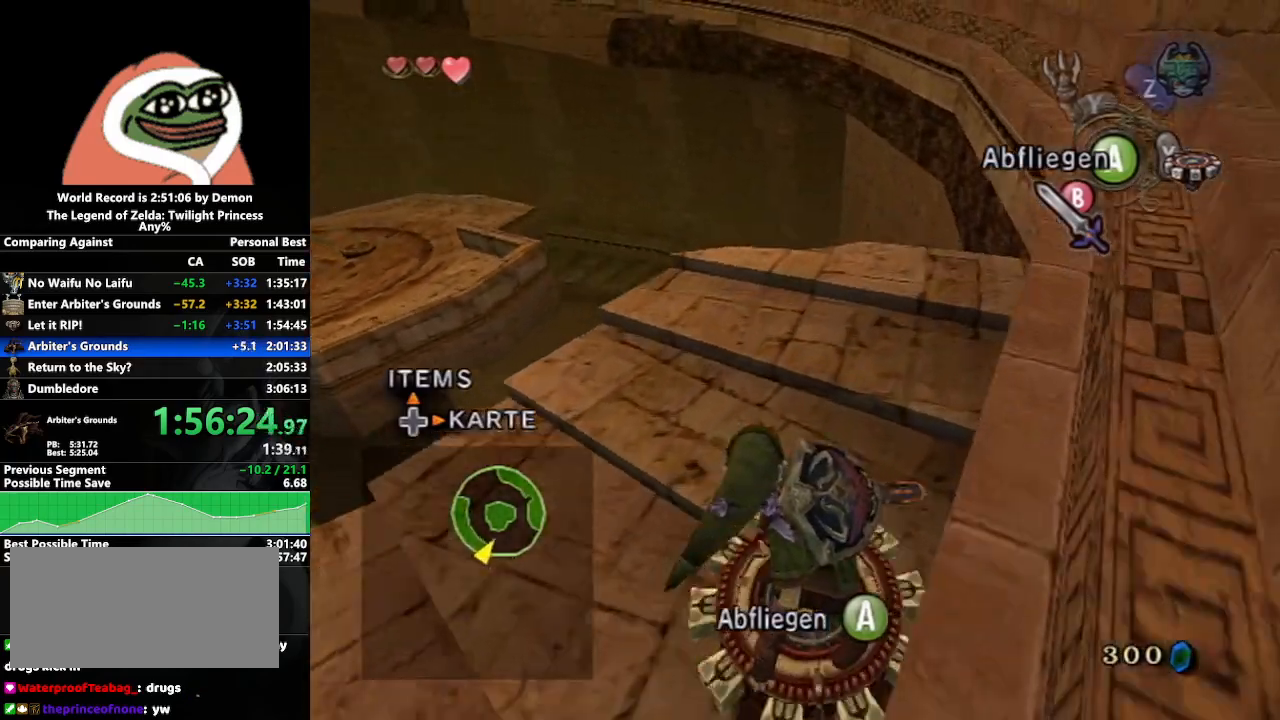
{"buttons": [], "left_stick": "center", "right_stick": "center", "events": []}
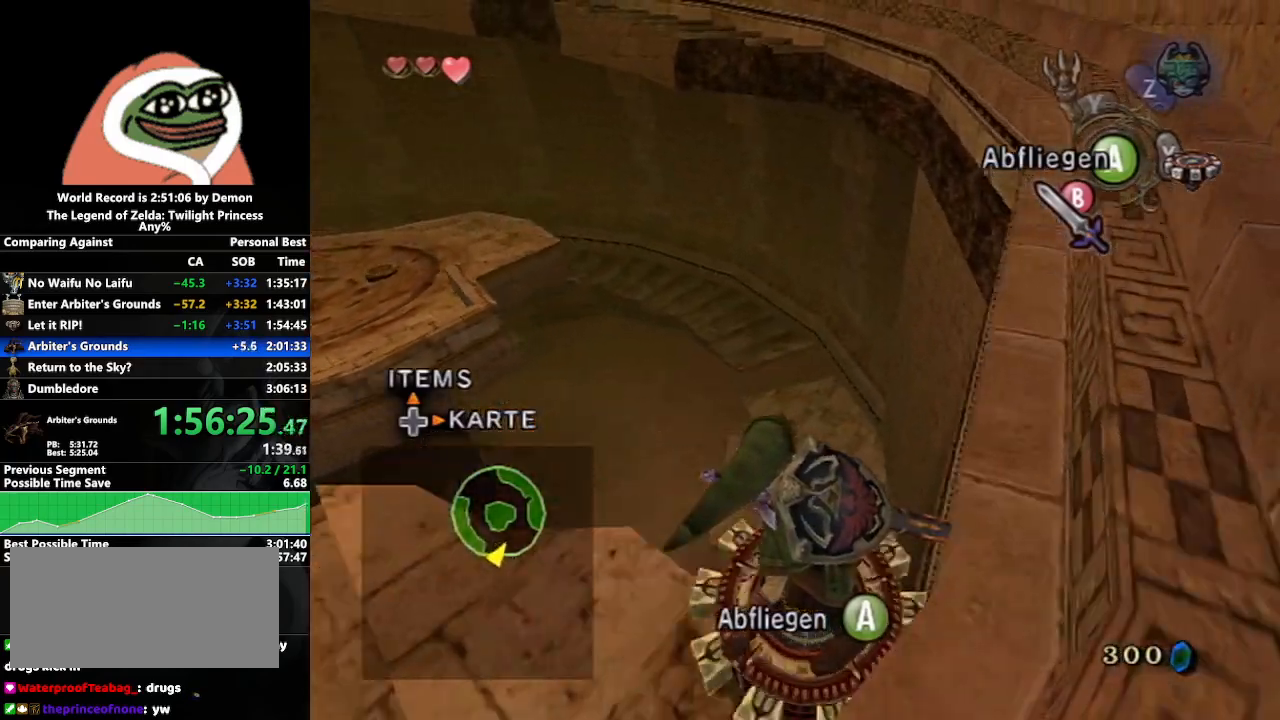
{"buttons": [], "left_stick": "center", "right_stick": "center", "events": []}
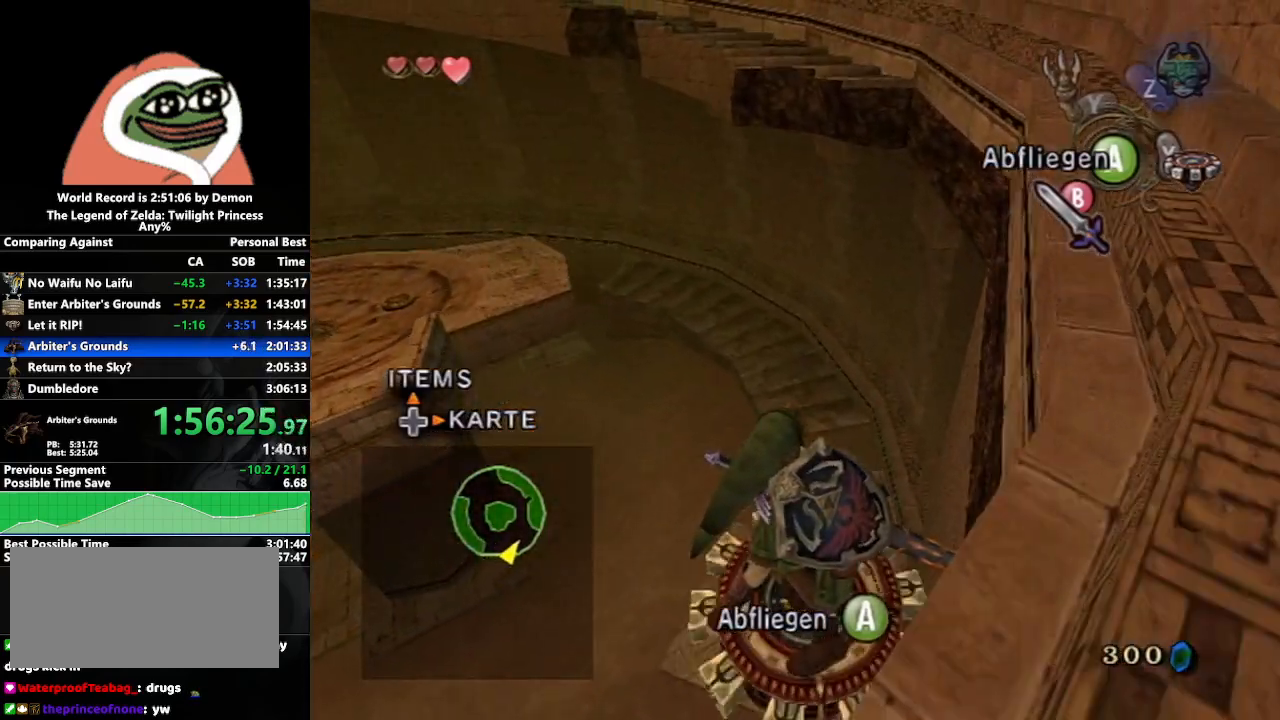
{"buttons": [], "left_stick": "center", "right_stick": "center", "events": []}
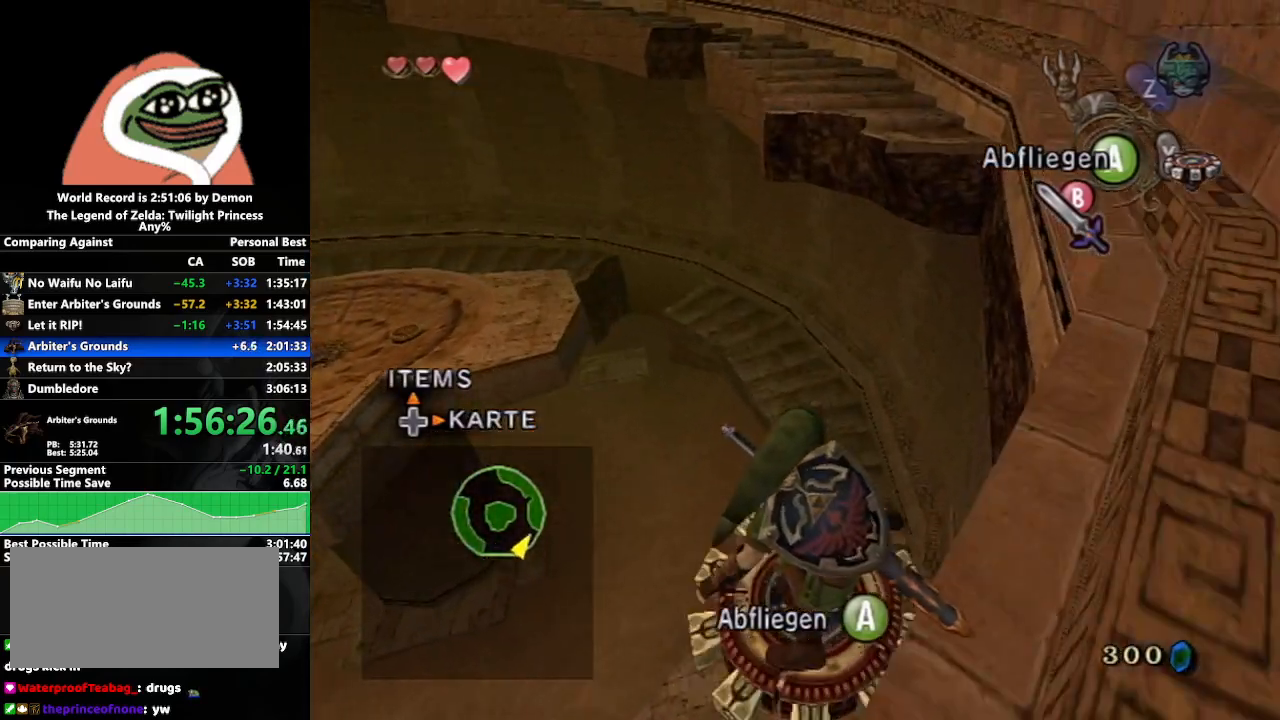
{"buttons": [], "left_stick": "center", "right_stick": "center", "events": []}